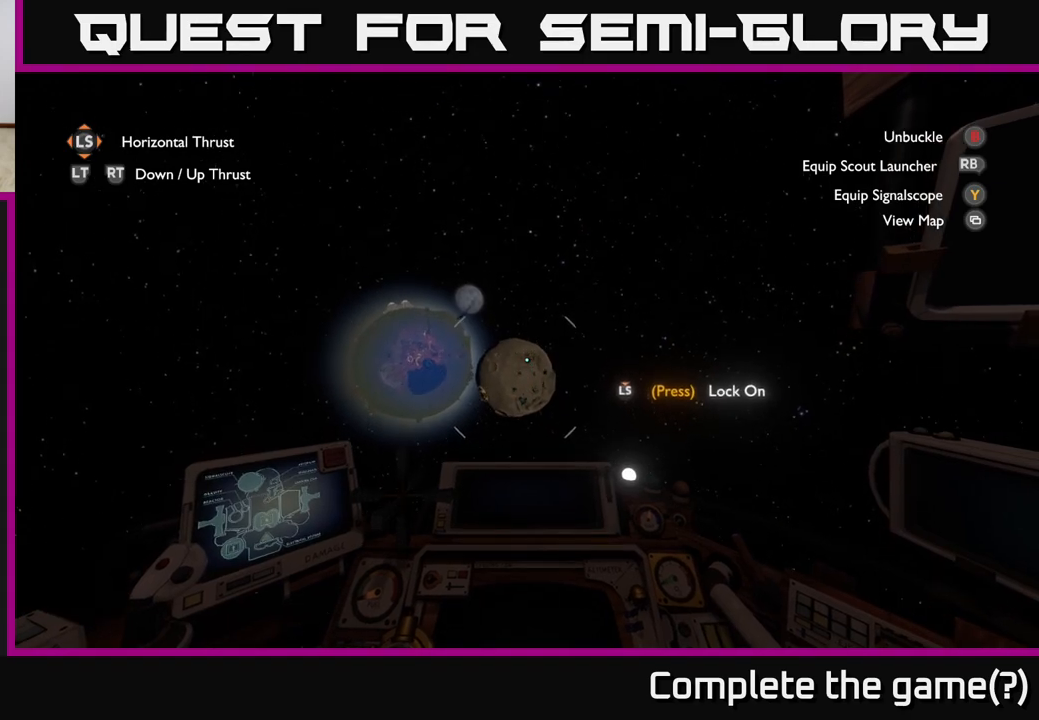
Gameplay with a controller (Xbox layout); each line is a JSON object with the inputs held at the frame after it. "events" lists button and stick changes between this image and that frame as [ms after this image, input, new state], when the widget could be followed in between.
{"buttons": [], "left_stick": "center", "right_stick": "center", "events": [[167, "left_stick", "up-left"], [300, "left_stick", "center"]]}
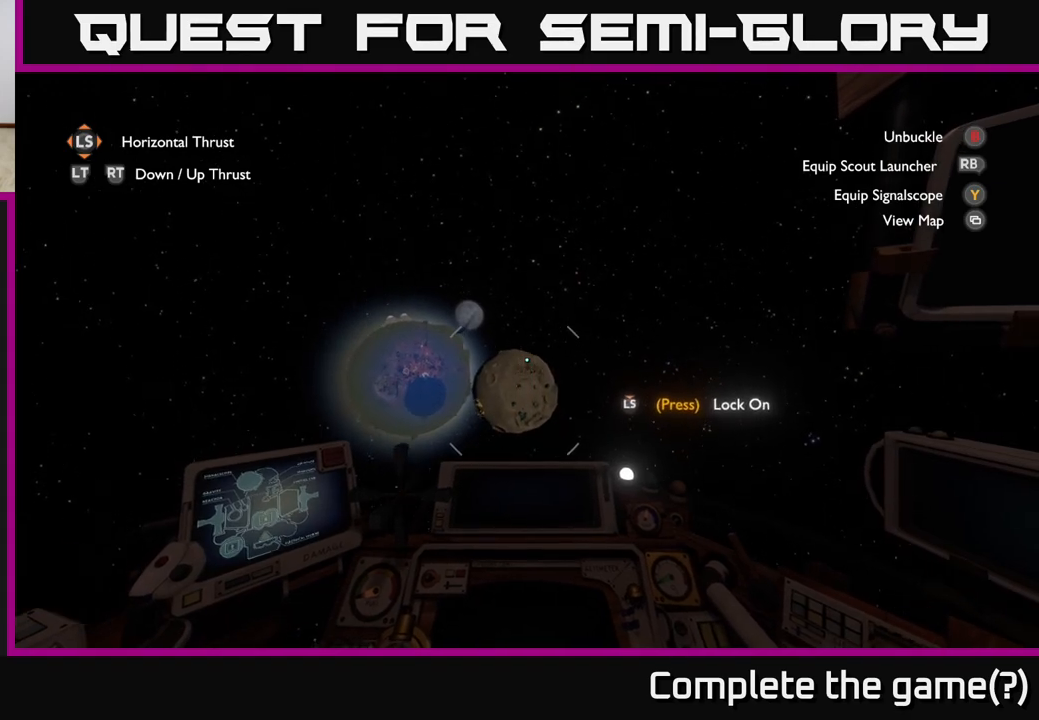
{"buttons": [], "left_stick": "center", "right_stick": "center", "events": [[150, "right_stick", "down"], [200, "right_stick", "down-left"], [283, "left_stick", "up-left"], [333, "right_stick", "center"], [467, "left_stick", "center"]]}
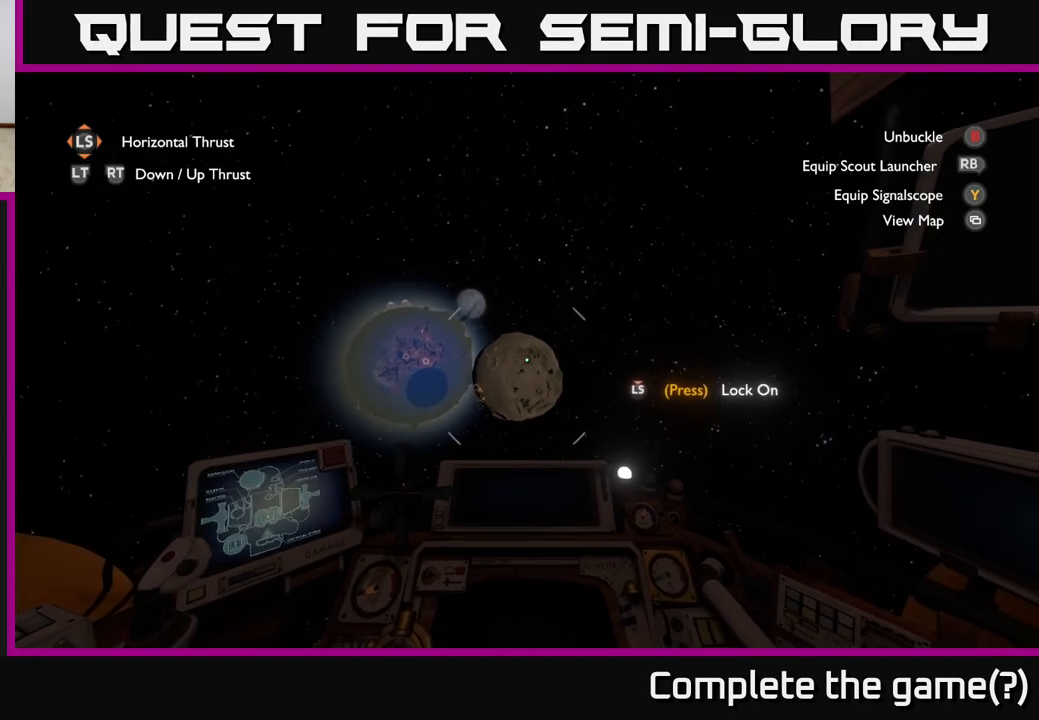
{"buttons": [], "left_stick": "up", "right_stick": "center", "events": [[283, "right_stick", "up-left"], [433, "left_stick", "up"], [433, "right_stick", "center"]]}
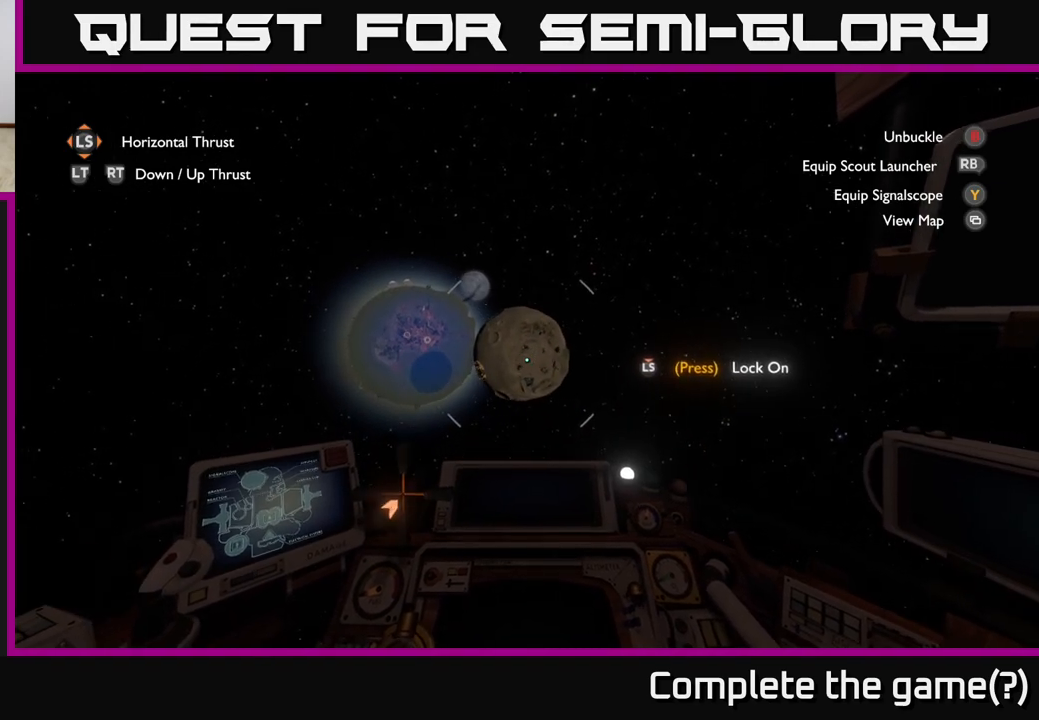
{"buttons": [], "left_stick": "center", "right_stick": "center", "events": [[83, "left_stick", "center"], [283, "left_stick", "down"], [483, "left_stick", "center"]]}
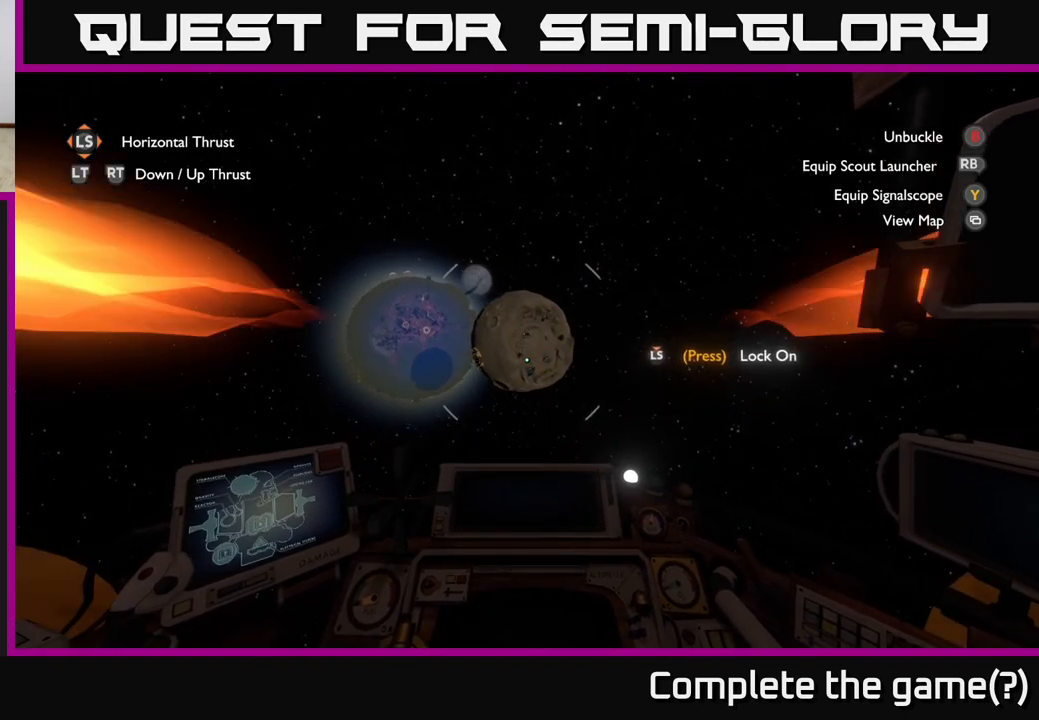
{"buttons": [], "left_stick": "center", "right_stick": "center", "events": [[233, "R2", "down"], [450, "R2", "up"]]}
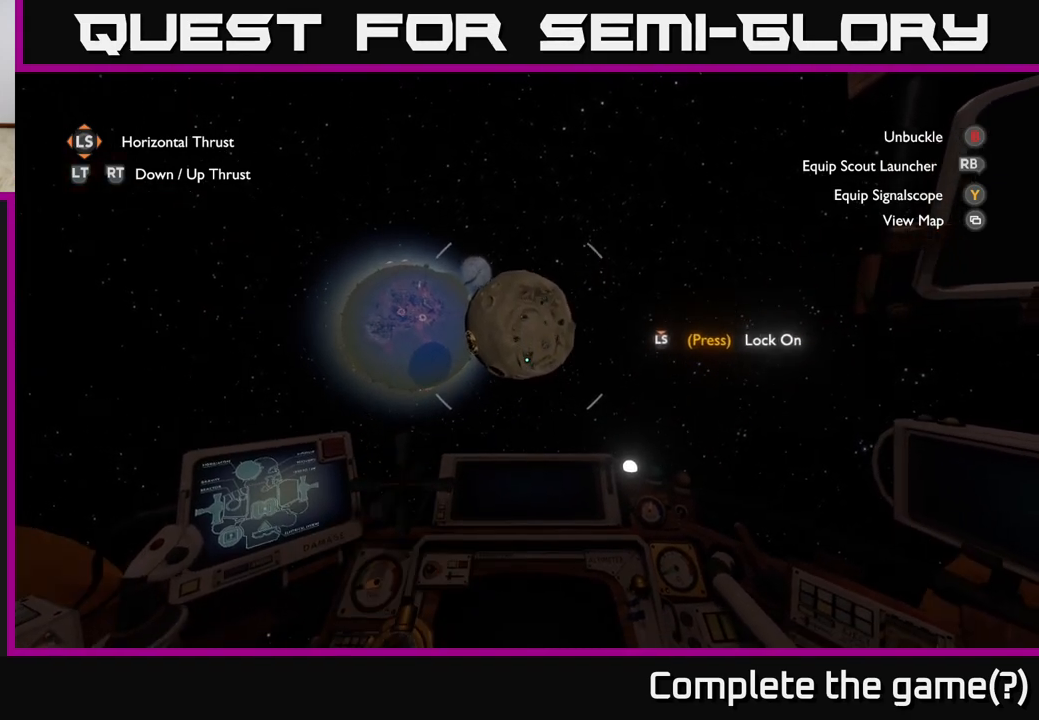
{"buttons": ["R2"], "left_stick": "center", "right_stick": "center", "events": [[117, "R2", "down"], [200, "left_stick", "up"], [267, "R2", "up"], [283, "R2", "down"], [367, "left_stick", "center"]]}
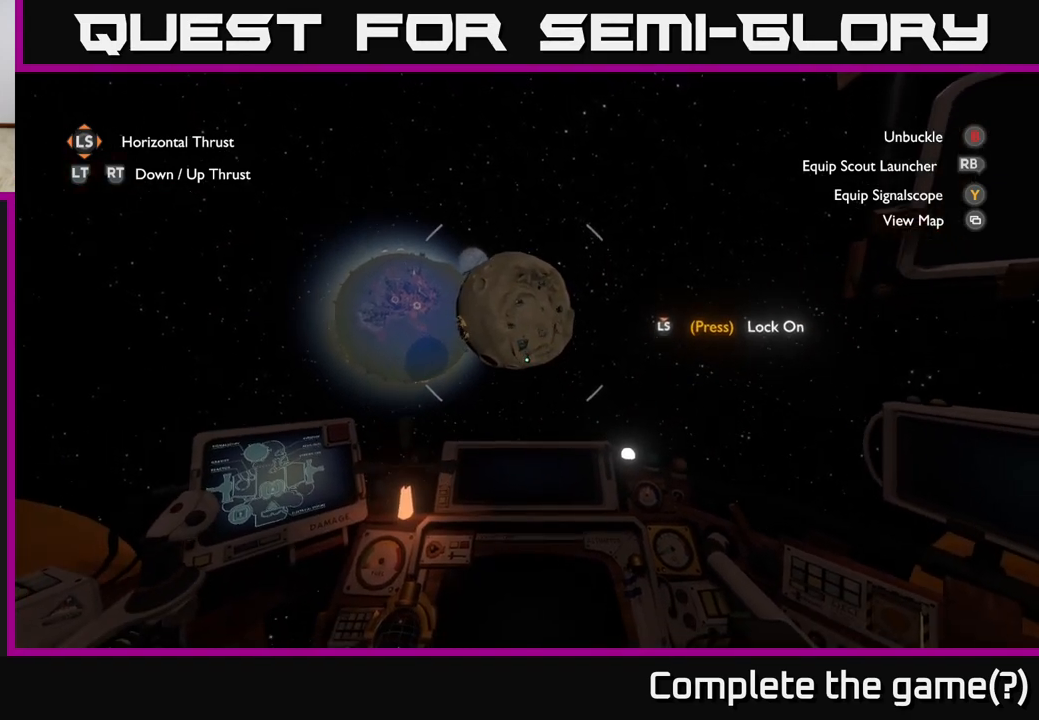
{"buttons": ["R2"], "left_stick": "up-left", "right_stick": "center", "events": [[350, "R2", "up"], [350, "left_stick", "up-left"], [483, "R2", "down"]]}
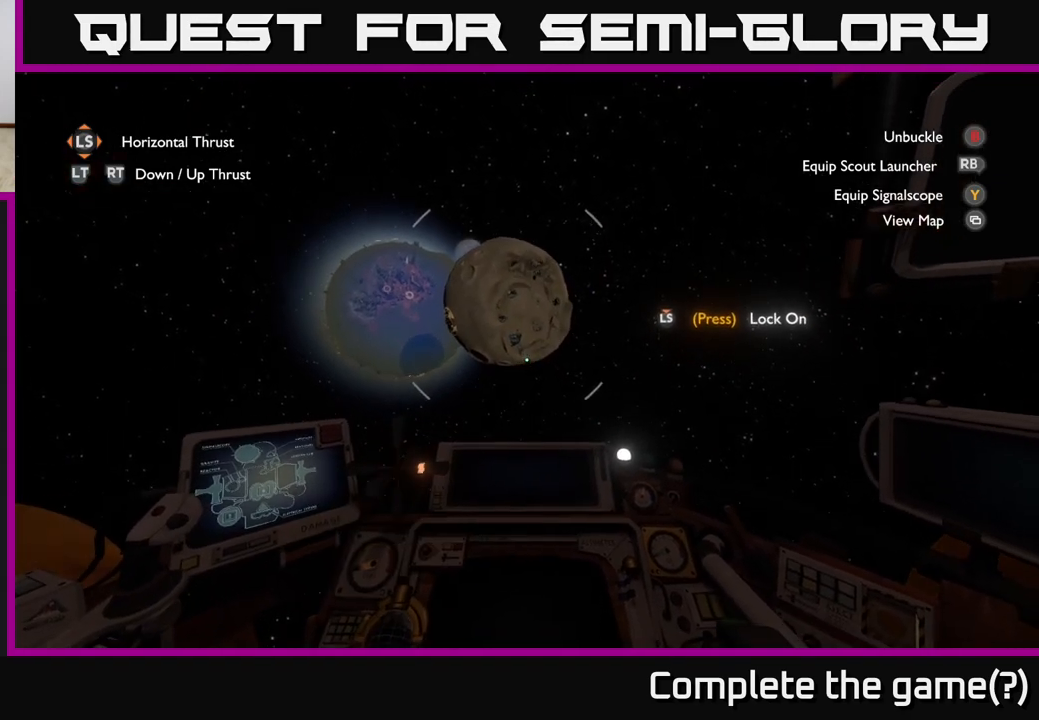
{"buttons": [], "left_stick": "center", "right_stick": "up-left", "events": [[17, "left_stick", "center"], [100, "R2", "up"], [233, "left_stick", "left"], [367, "left_stick", "center"], [483, "right_stick", "up-left"]]}
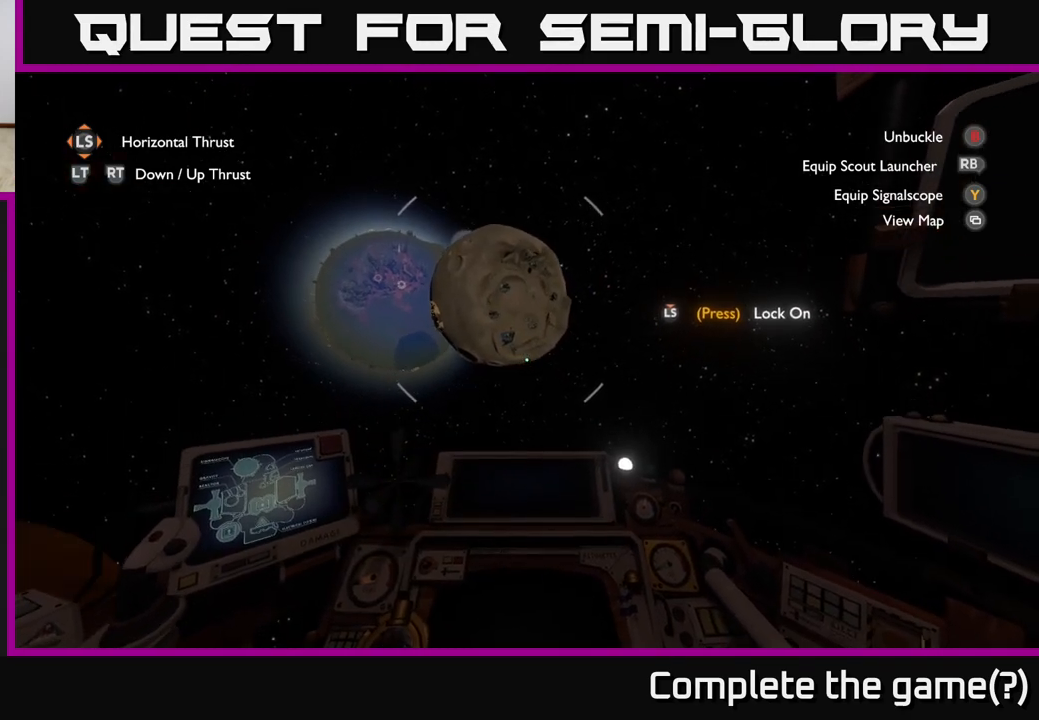
{"buttons": [], "left_stick": "center", "right_stick": "center", "events": [[283, "right_stick", "center"]]}
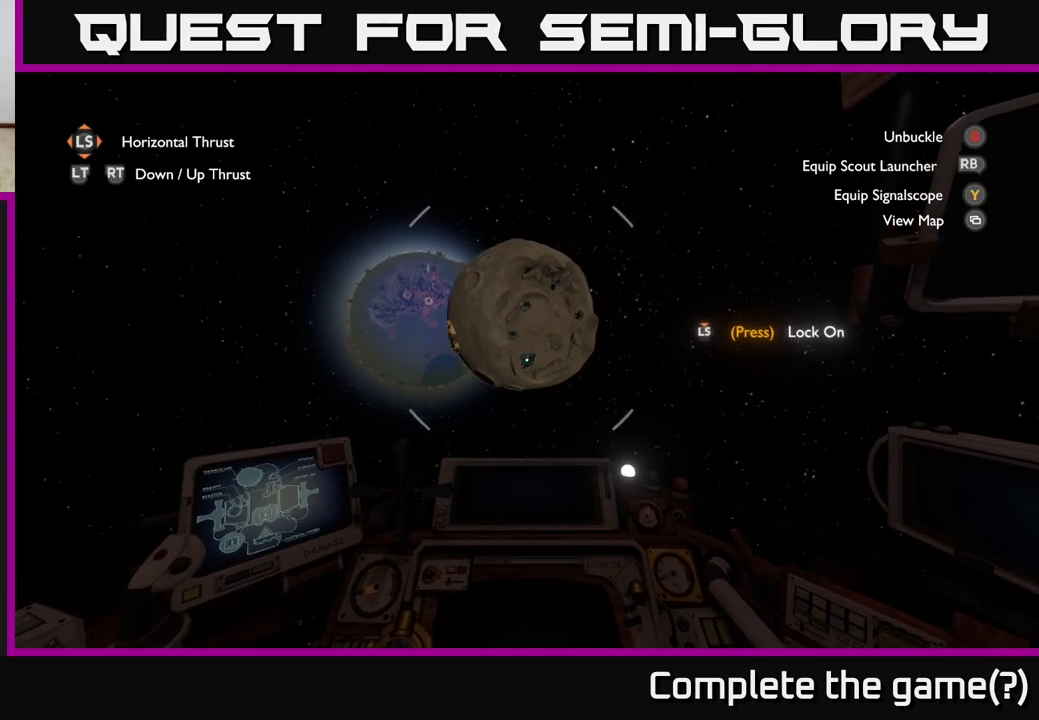
{"buttons": [], "left_stick": "center", "right_stick": "down-right", "events": [[67, "right_stick", "up"], [233, "right_stick", "center"], [383, "left_stick", "right"], [400, "right_stick", "down-right"], [483, "left_stick", "center"]]}
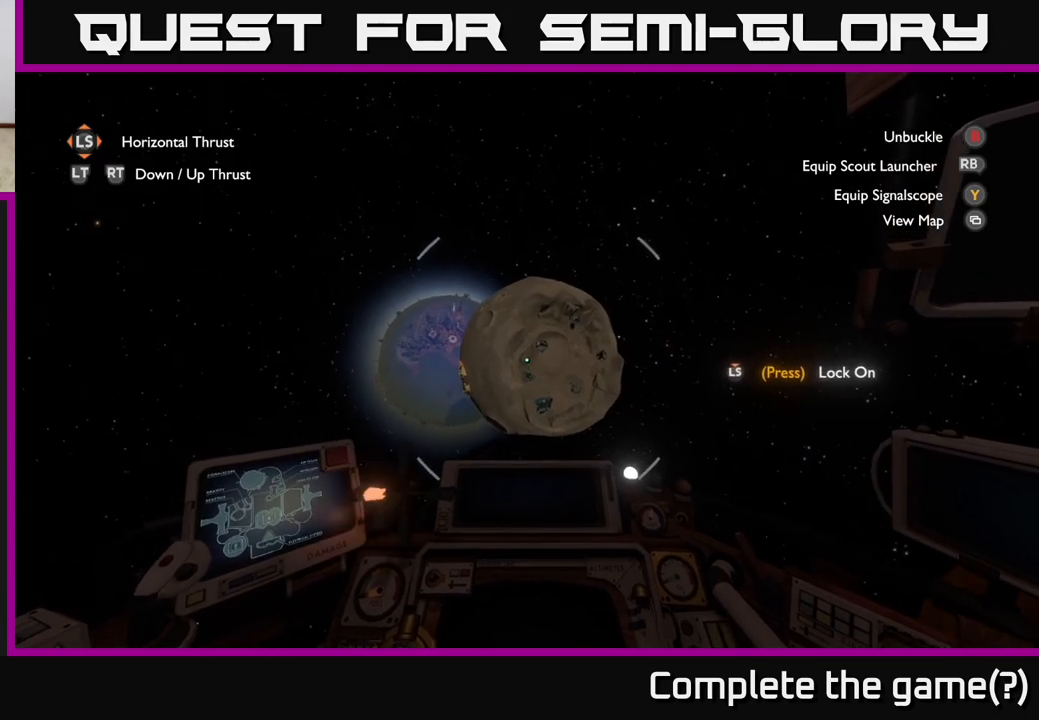
{"buttons": ["R2"], "left_stick": "center", "right_stick": "center", "events": [[17, "right_stick", "center"], [317, "R2", "down"]]}
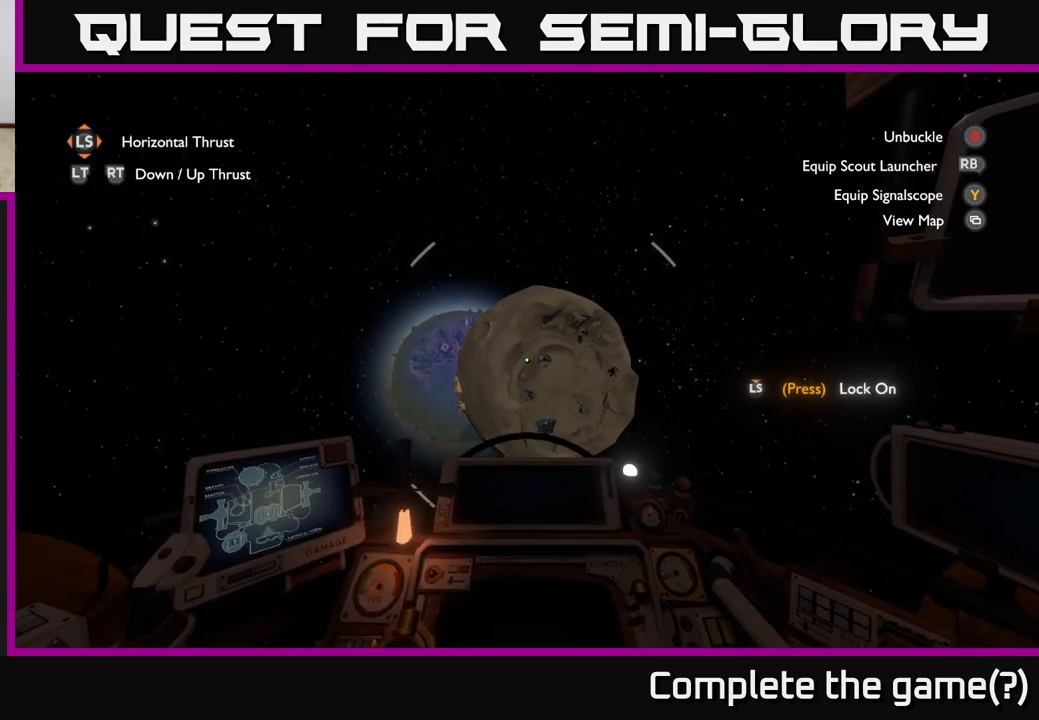
{"buttons": [], "left_stick": "center", "right_stick": "center", "events": [[33, "R2", "up"], [167, "left_stick", "left"], [167, "right_stick", "down"], [333, "right_stick", "center"], [367, "left_stick", "center"]]}
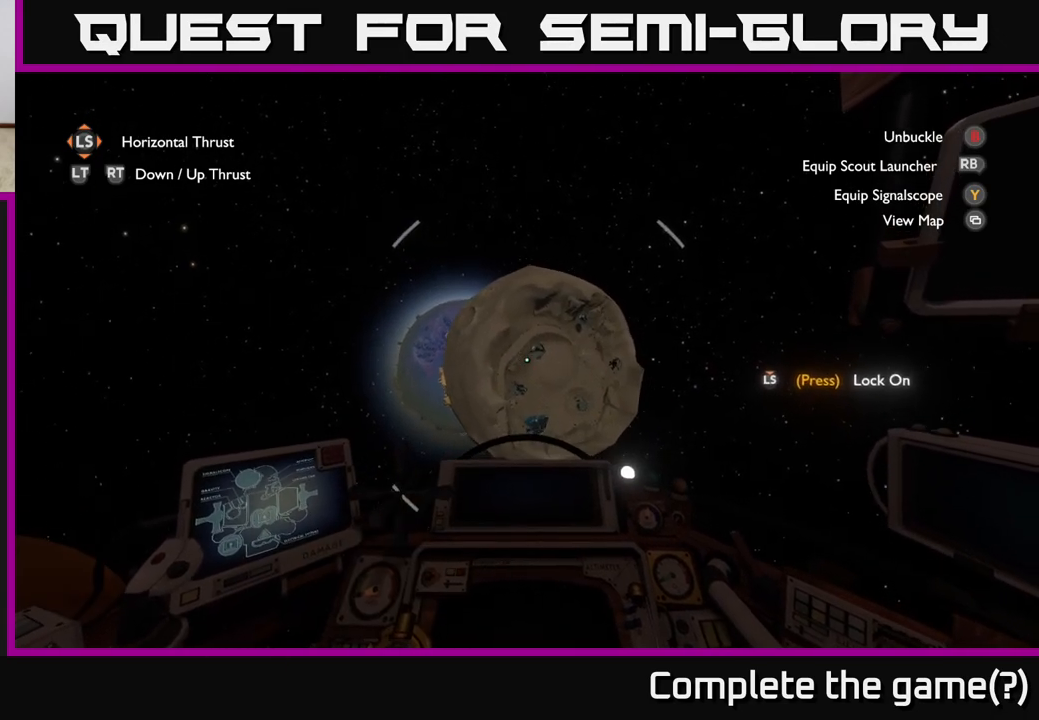
{"buttons": [], "left_stick": "center", "right_stick": "center", "events": [[67, "right_stick", "left"], [200, "right_stick", "up-left"], [333, "right_stick", "center"]]}
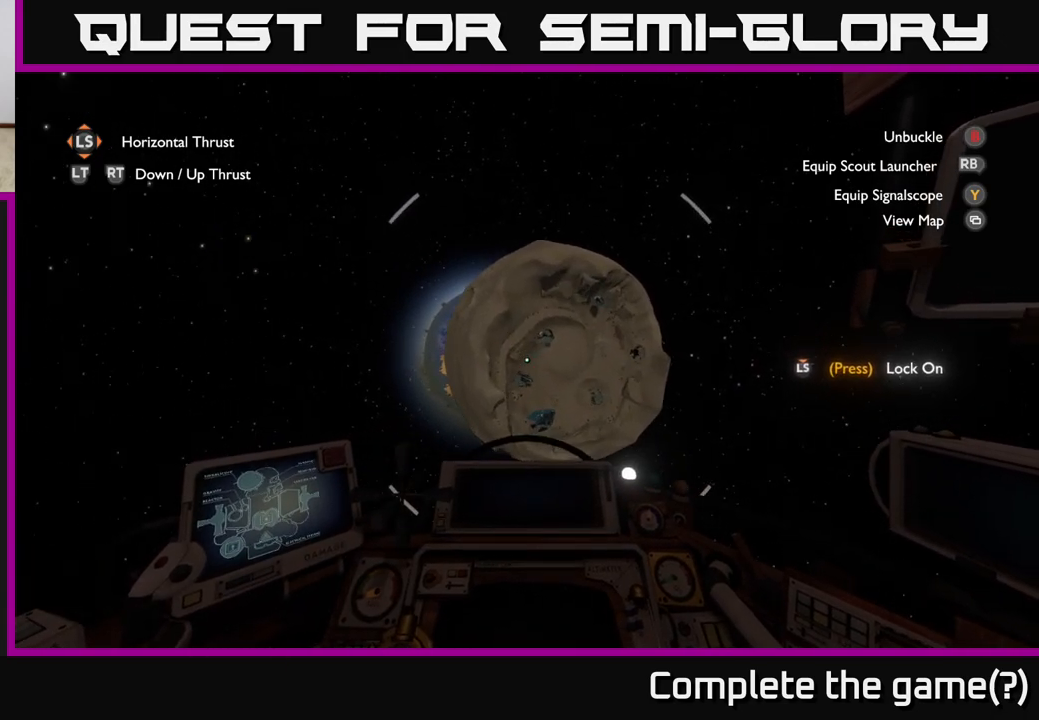
{"buttons": [], "left_stick": "left", "right_stick": "center", "events": [[333, "left_stick", "left"]]}
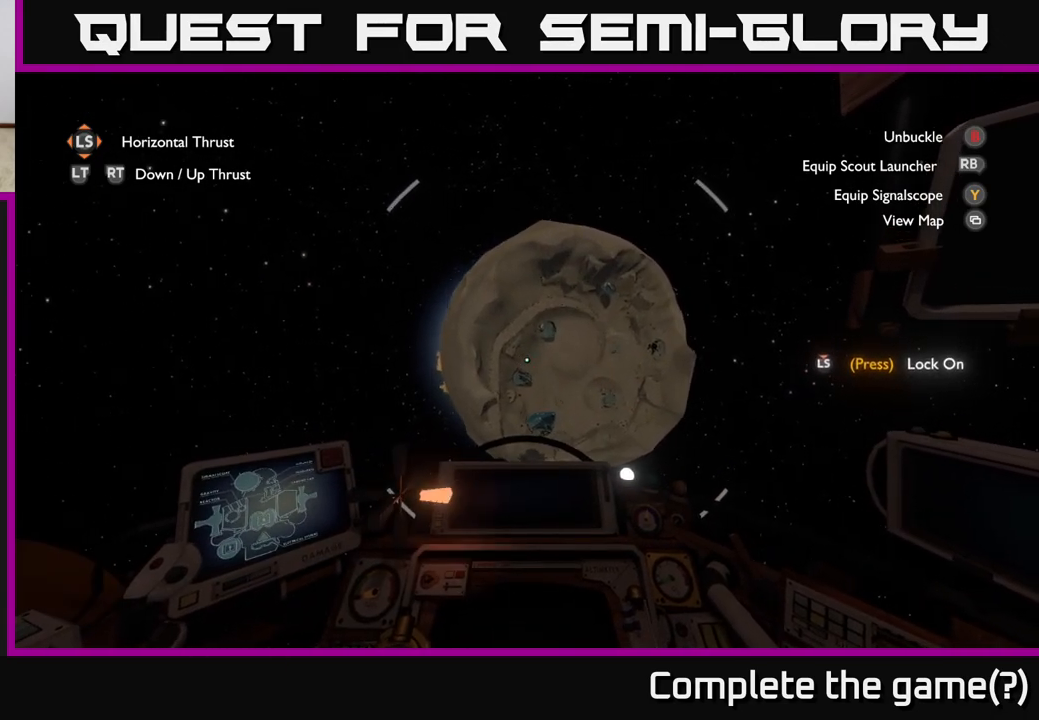
{"buttons": [], "left_stick": "left", "right_stick": "center", "events": [[83, "left_stick", "center"], [183, "left_stick", "left"]]}
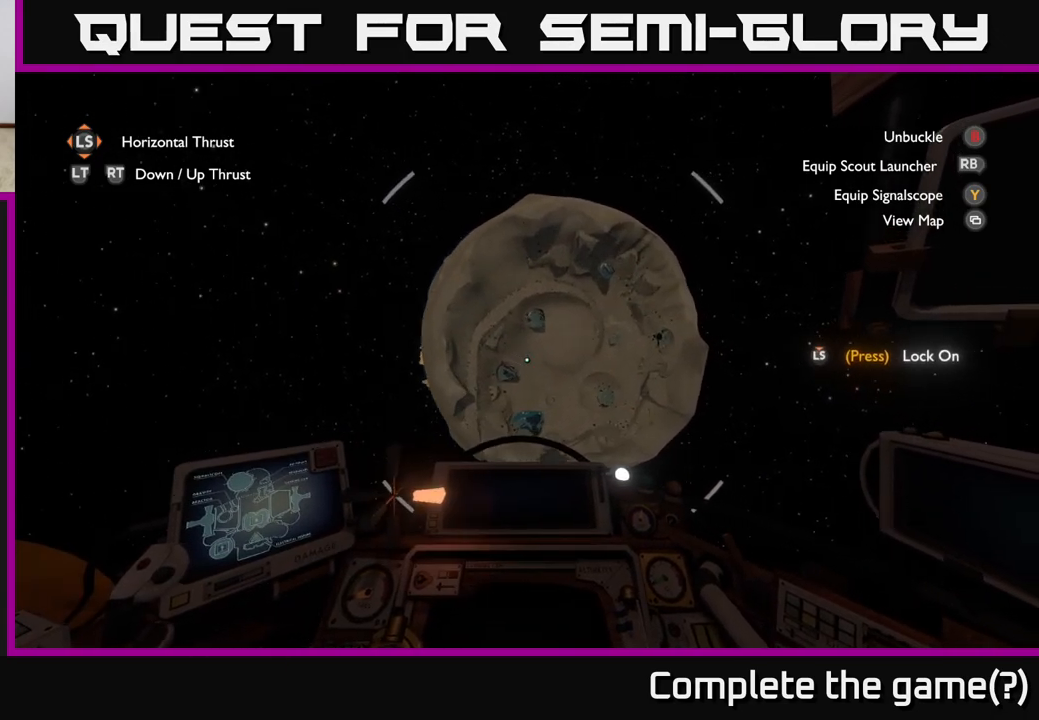
{"buttons": [], "left_stick": "left", "right_stick": "up", "events": [[417, "right_stick", "up"]]}
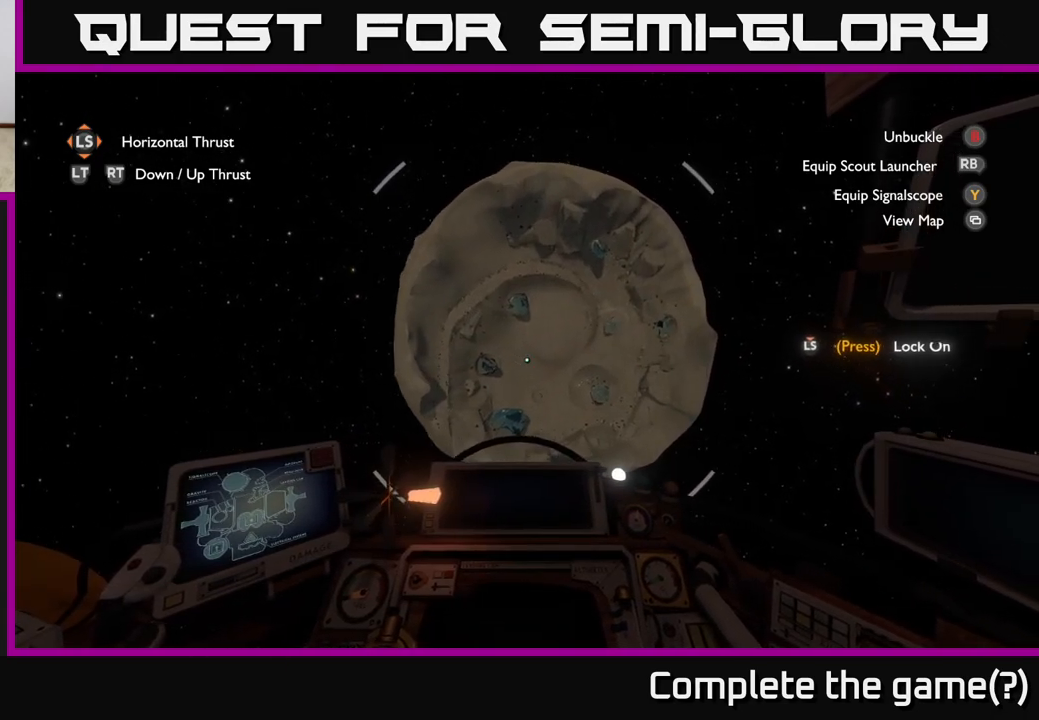
{"buttons": [], "left_stick": "center", "right_stick": "center", "events": [[283, "right_stick", "center"], [467, "left_stick", "center"]]}
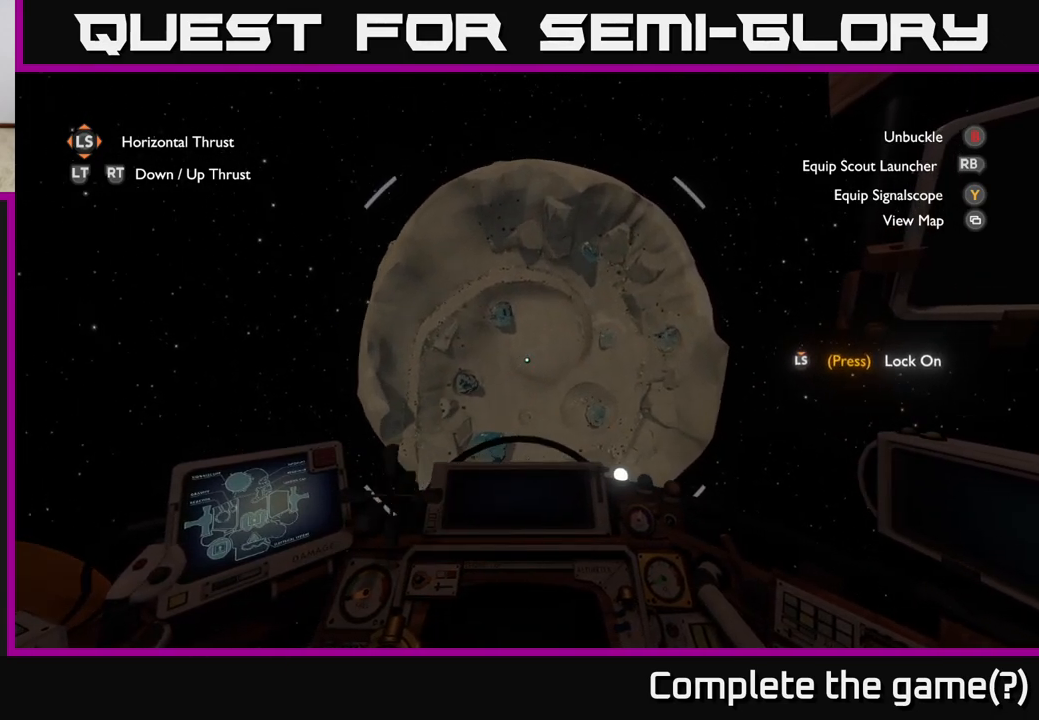
{"buttons": [], "left_stick": "center", "right_stick": "up-left", "events": [[167, "right_stick", "up-left"]]}
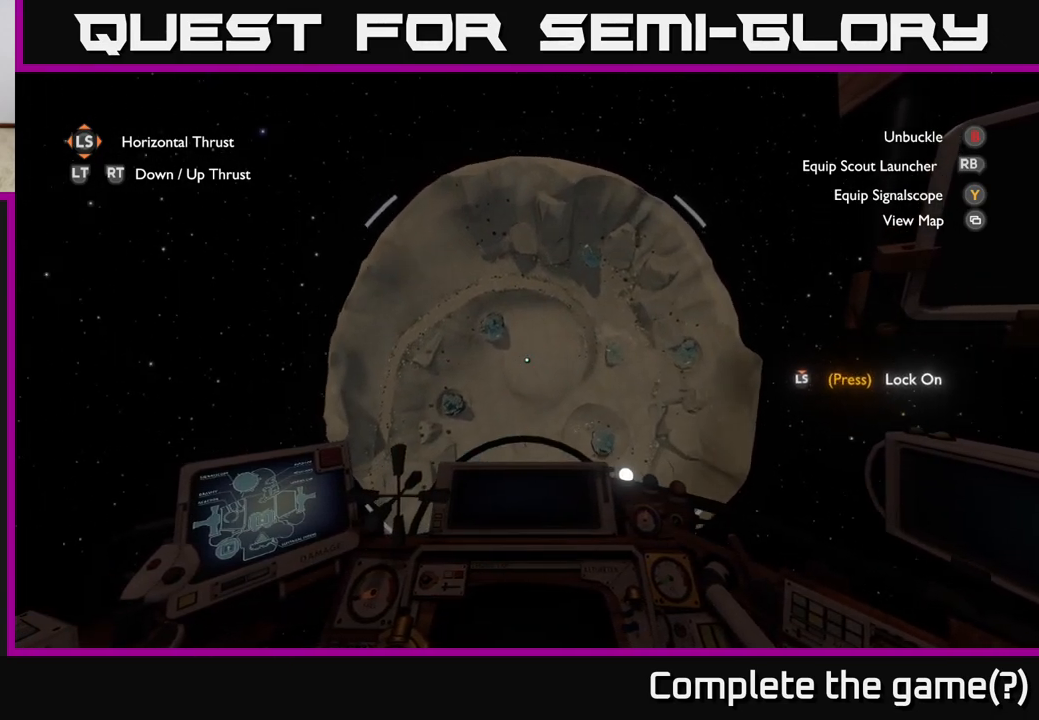
{"buttons": ["R2"], "left_stick": "center", "right_stick": "center", "events": [[283, "left_stick", "up-left"], [450, "left_stick", "center"], [467, "R2", "down"], [483, "right_stick", "center"]]}
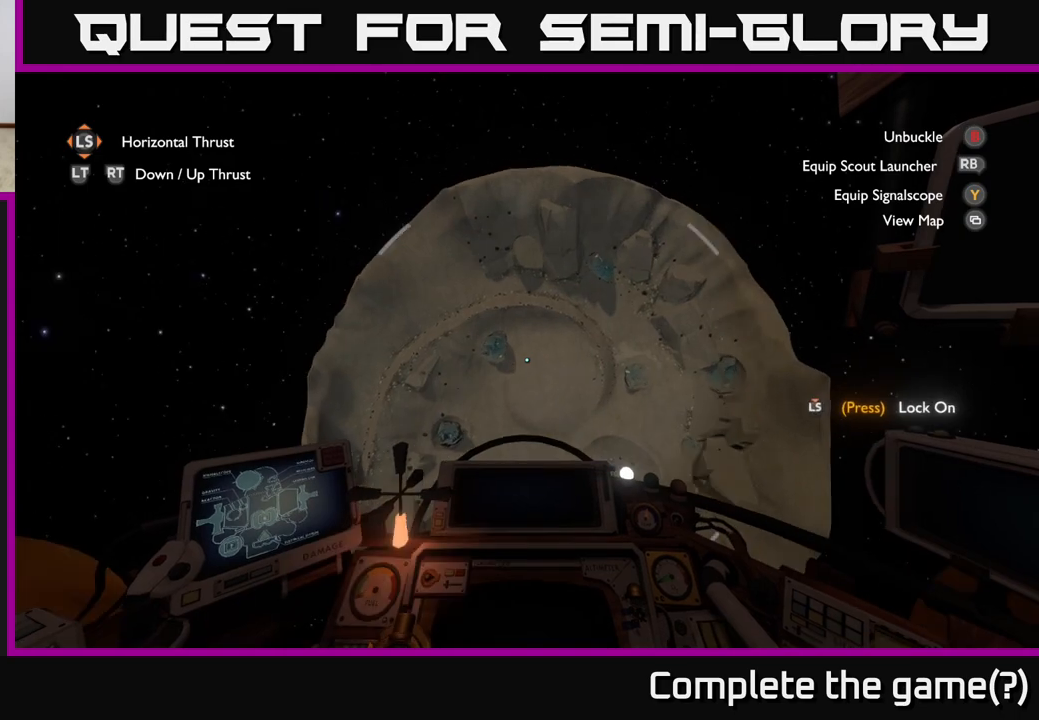
{"buttons": ["R2"], "left_stick": "down-left", "right_stick": "center", "events": [[167, "left_stick", "left"], [333, "left_stick", "down-left"]]}
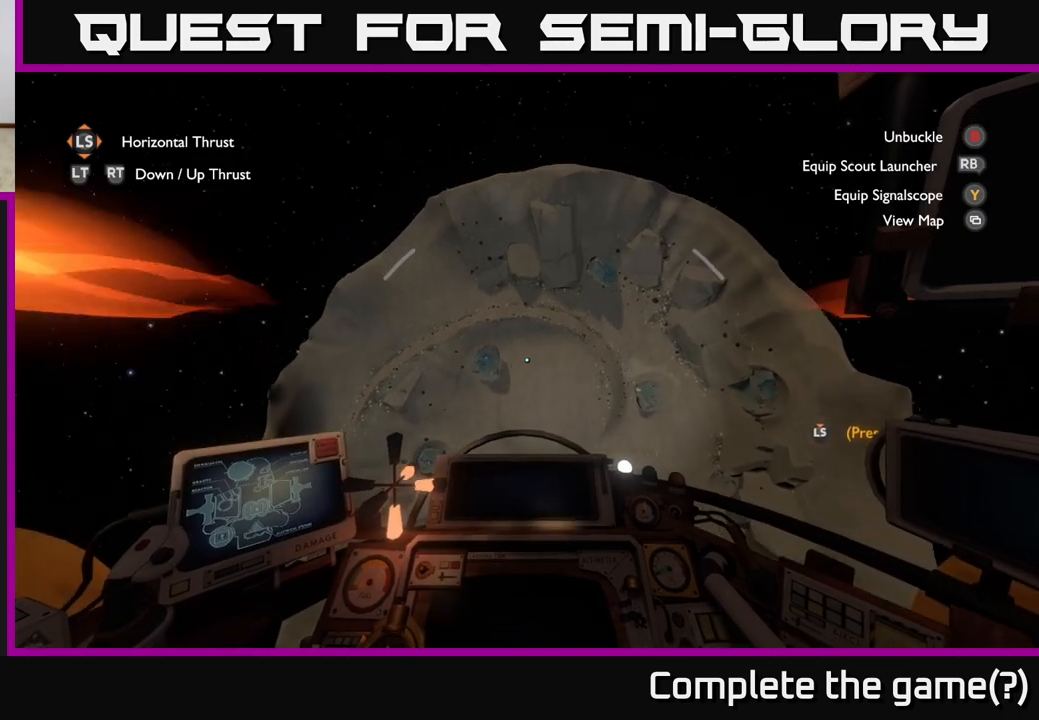
{"buttons": ["R2"], "left_stick": "left", "right_stick": "center", "events": [[33, "left_stick", "center"], [250, "left_stick", "down-left"], [367, "left_stick", "left"]]}
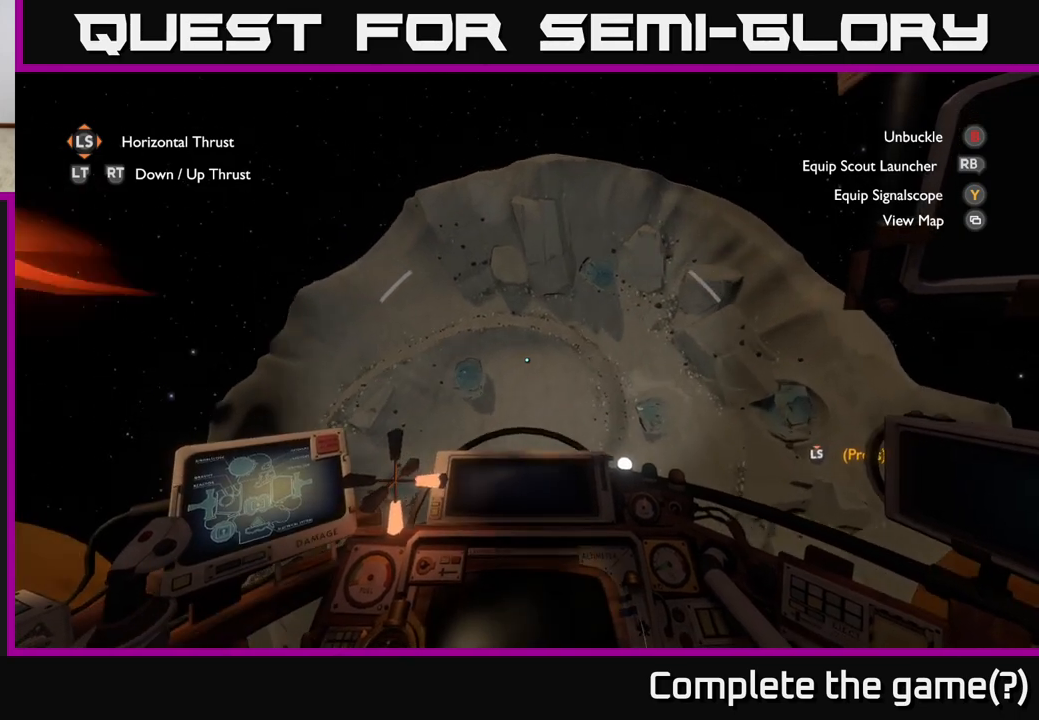
{"buttons": ["R2"], "left_stick": "left", "right_stick": "center", "events": []}
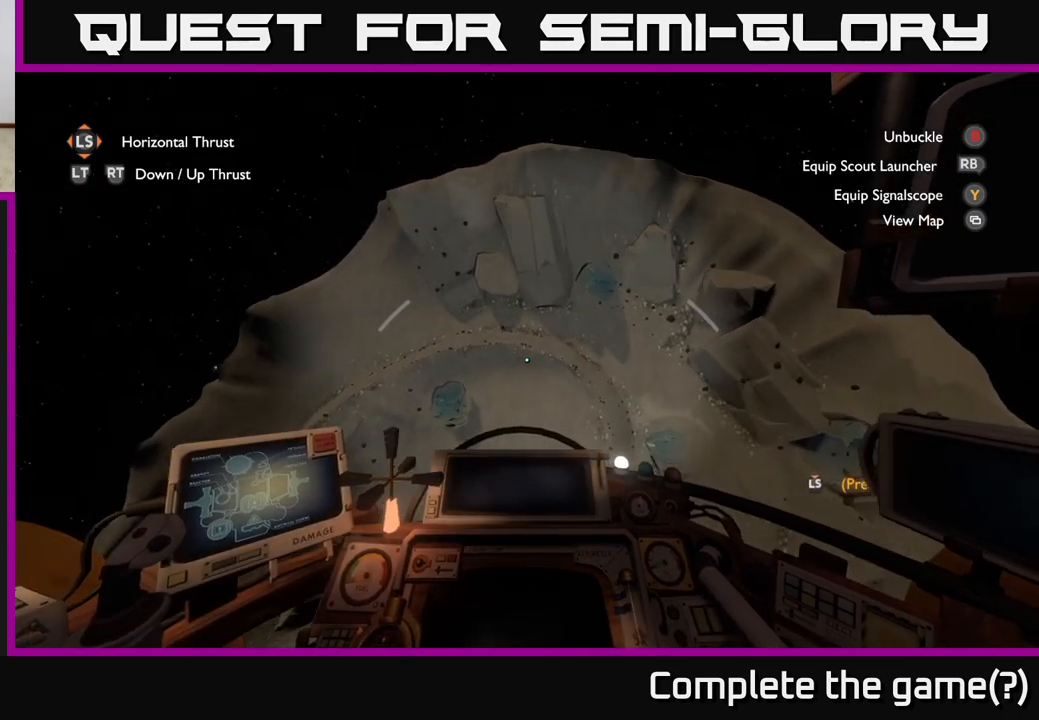
{"buttons": ["R2"], "left_stick": "down", "right_stick": "center", "events": [[50, "left_stick", "down"], [283, "right_stick", "up"], [450, "right_stick", "center"]]}
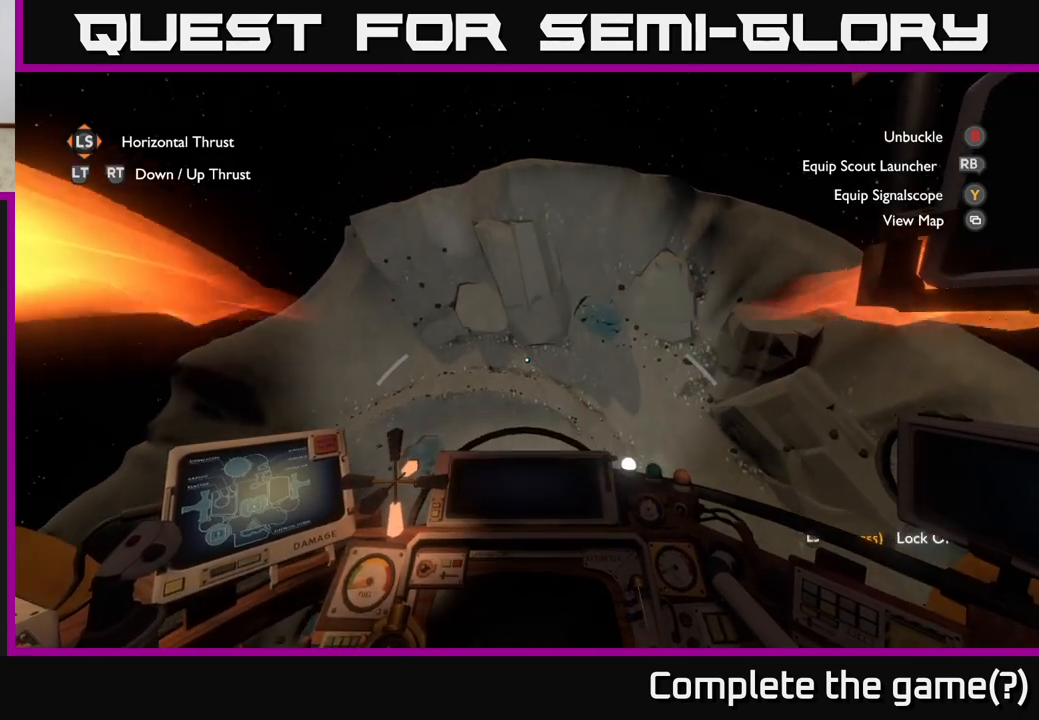
{"buttons": ["R2"], "left_stick": "center", "right_stick": "center", "events": [[333, "left_stick", "left"], [450, "left_stick", "center"]]}
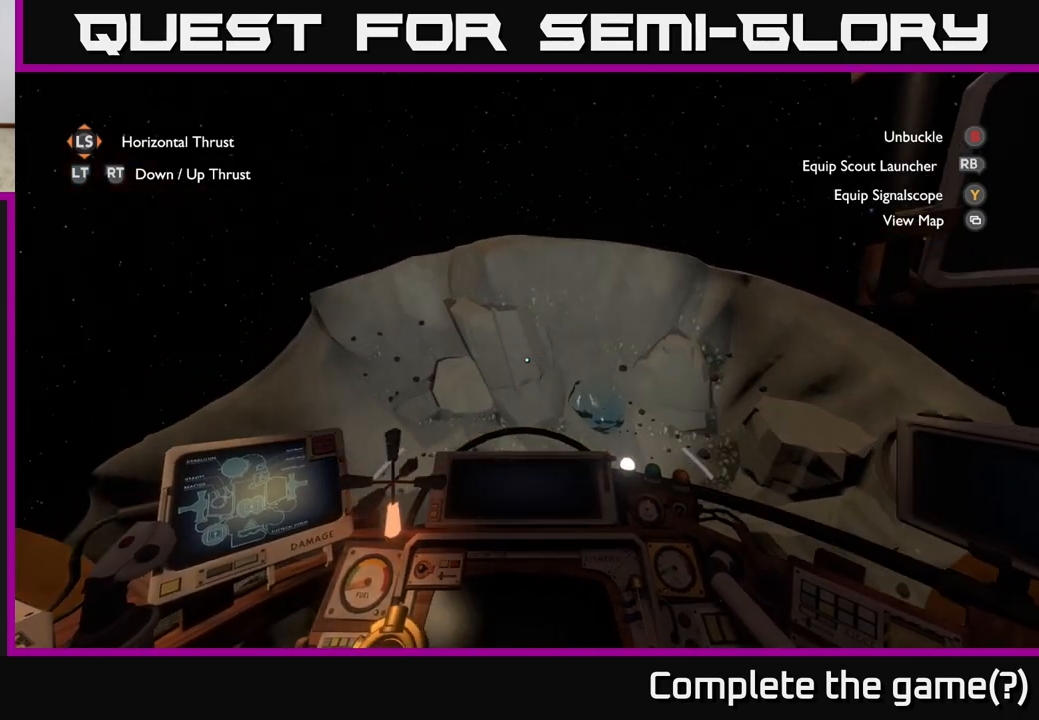
{"buttons": [], "left_stick": "down", "right_stick": "center", "events": [[67, "left_stick", "down"], [217, "R2", "up"]]}
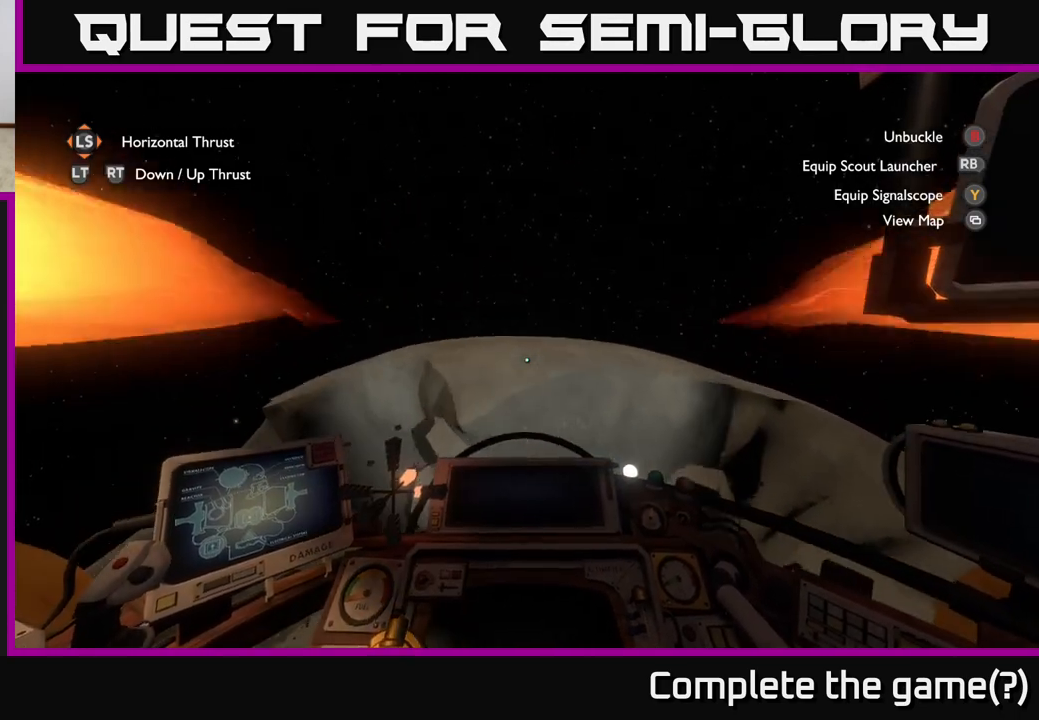
{"buttons": [], "left_stick": "center", "right_stick": "center", "events": [[33, "R2", "down"], [467, "left_stick", "center"], [483, "R2", "up"]]}
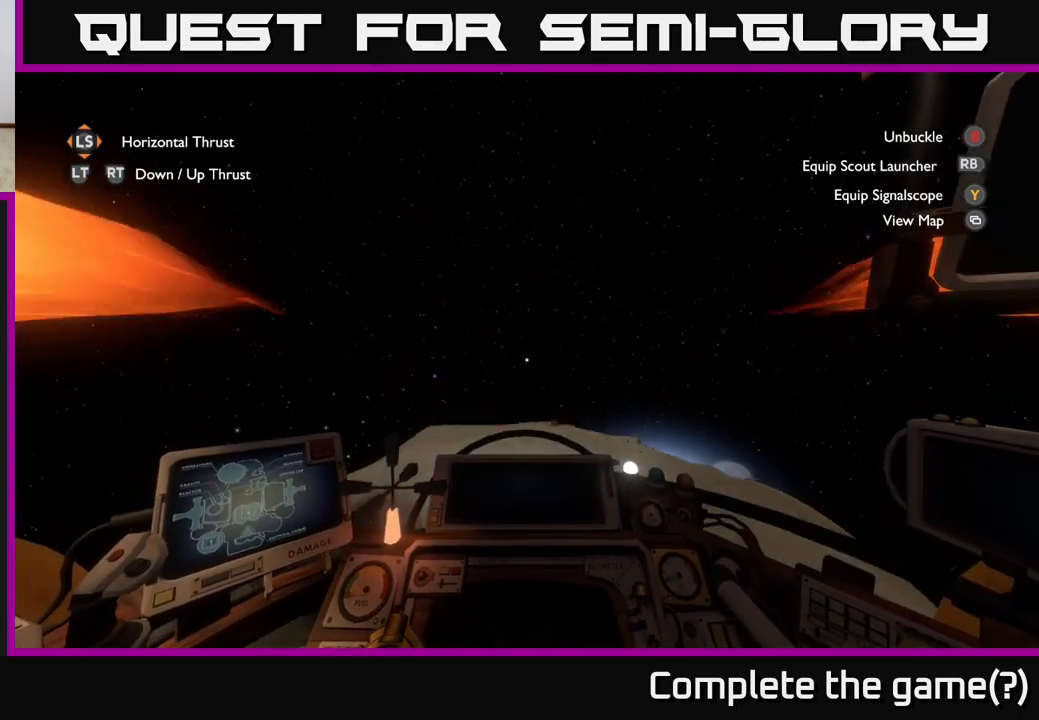
{"buttons": [], "left_stick": "center", "right_stick": "down", "events": [[83, "left_stick", "up"], [117, "right_stick", "down"], [450, "left_stick", "center"]]}
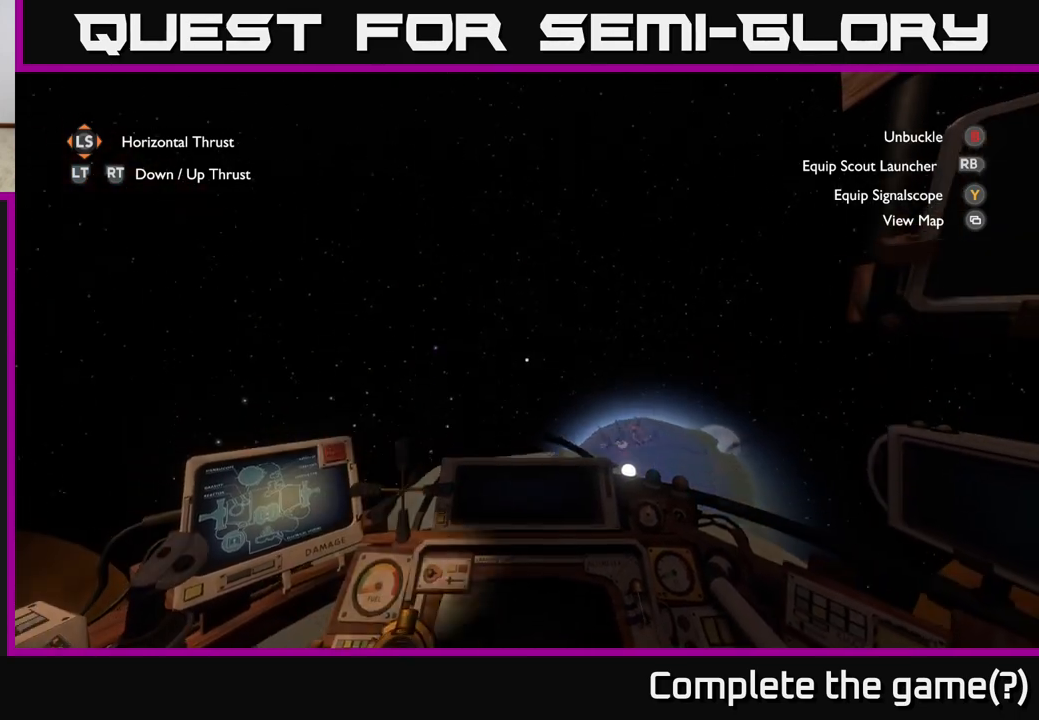
{"buttons": [], "left_stick": "center", "right_stick": "center", "events": [[133, "right_stick", "center"], [200, "right_stick", "down"], [433, "right_stick", "center"]]}
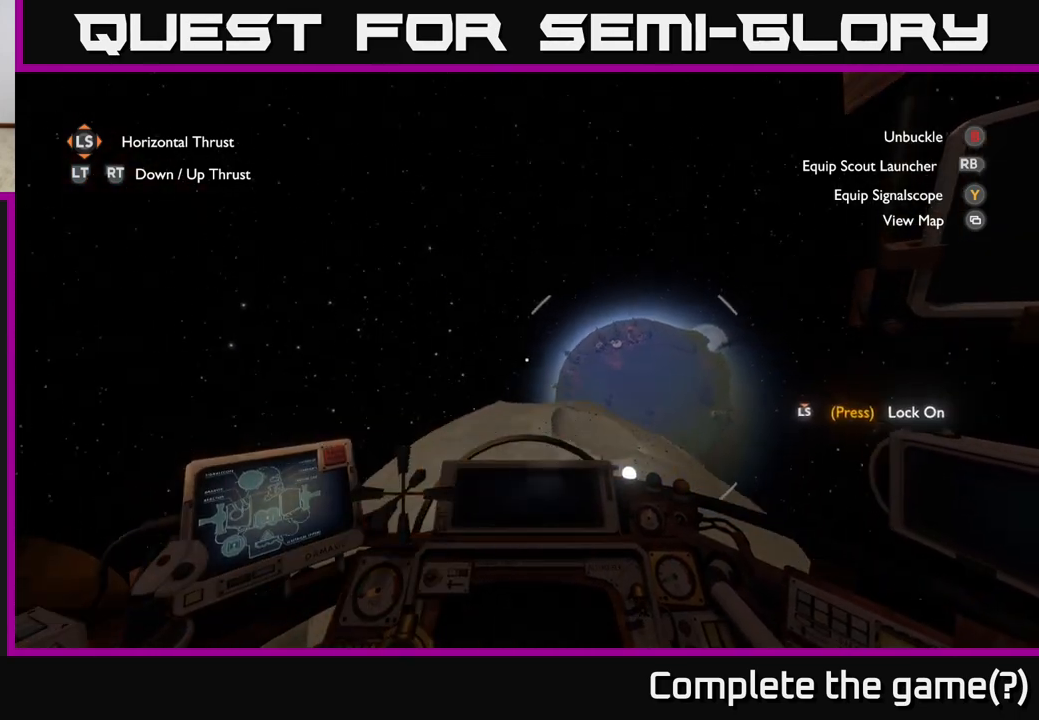
{"buttons": [], "left_stick": "down", "right_stick": "center", "events": [[83, "left_stick", "up"], [150, "right_stick", "down"], [283, "left_stick", "center"], [333, "left_stick", "down"], [383, "right_stick", "center"]]}